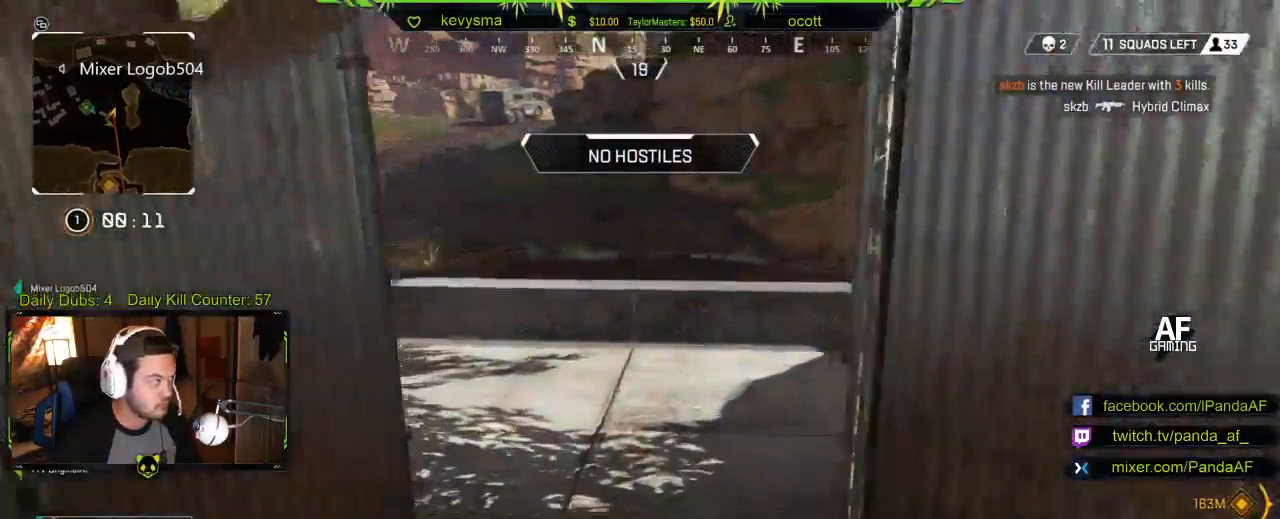
Gameplay with a controller (Xbox layout); each line is a JSON object with the inputs held at the frame after it. "events" lists button and stick changes between this image and that frame as [ms after this image, input, new state], when the widget could be followed in between.
{"buttons": [], "left_stick": "up", "right_stick": "right", "events": [[83, "right_stick", "right"]]}
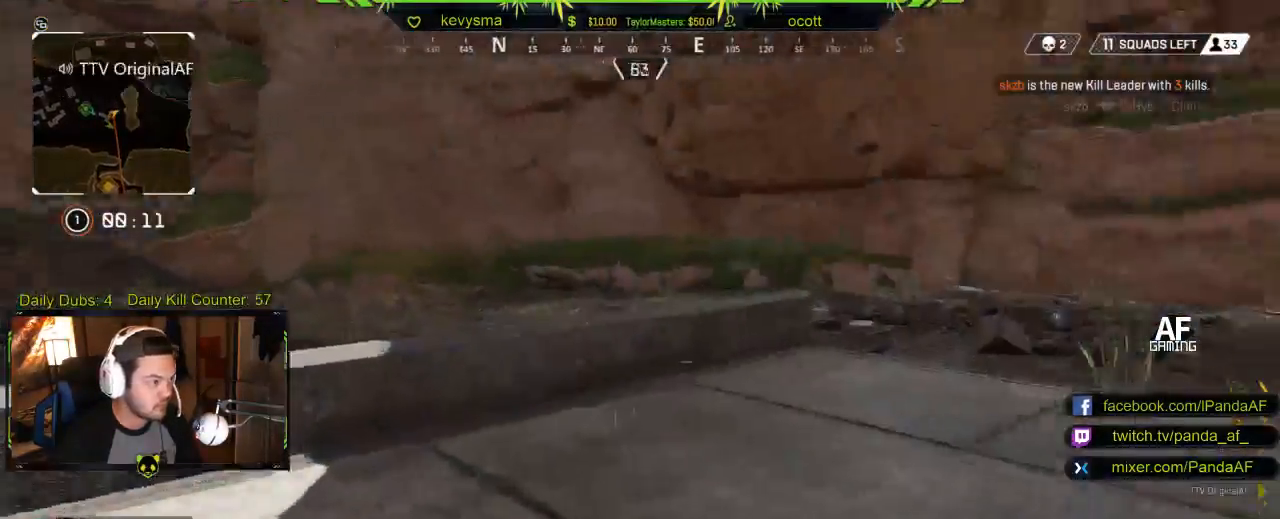
{"buttons": [], "left_stick": "up", "right_stick": "right", "events": [[50, "right_stick", "center"], [100, "right_stick", "right"], [300, "right_stick", "center"], [433, "right_stick", "right"]]}
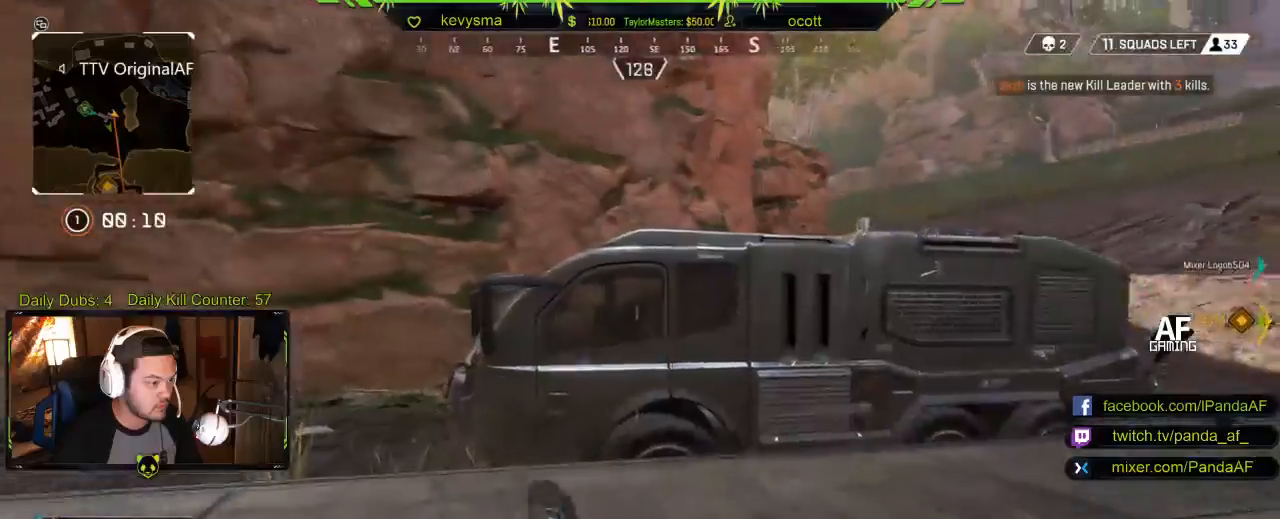
{"buttons": ["Y"], "left_stick": "up", "right_stick": "center", "events": [[200, "right_stick", "center"], [300, "Y", "down"]]}
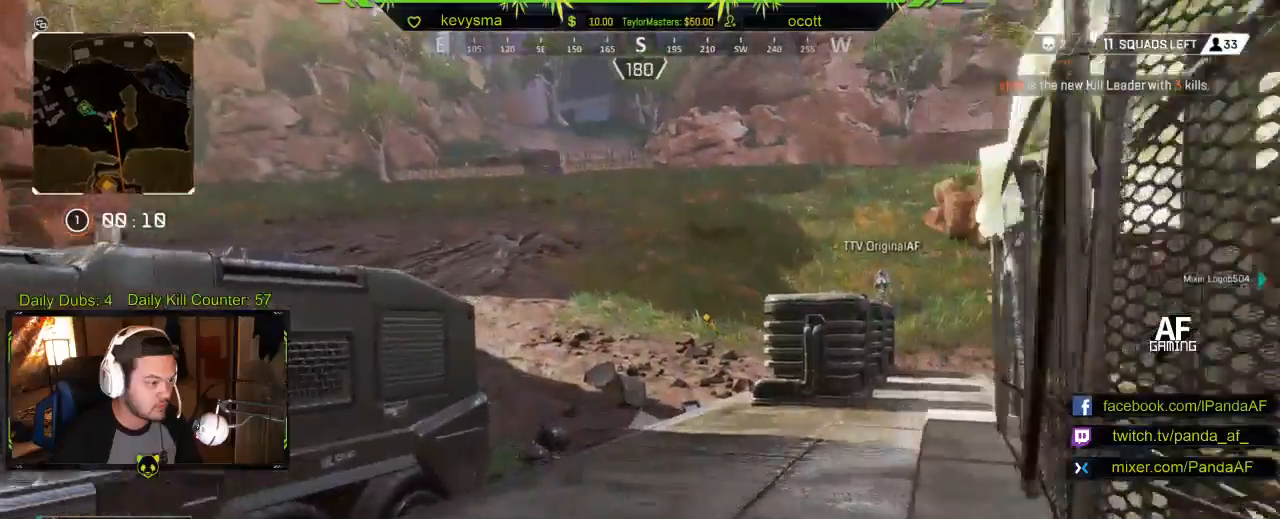
{"buttons": [], "left_stick": "up", "right_stick": "center", "events": [[400, "Y", "up"]]}
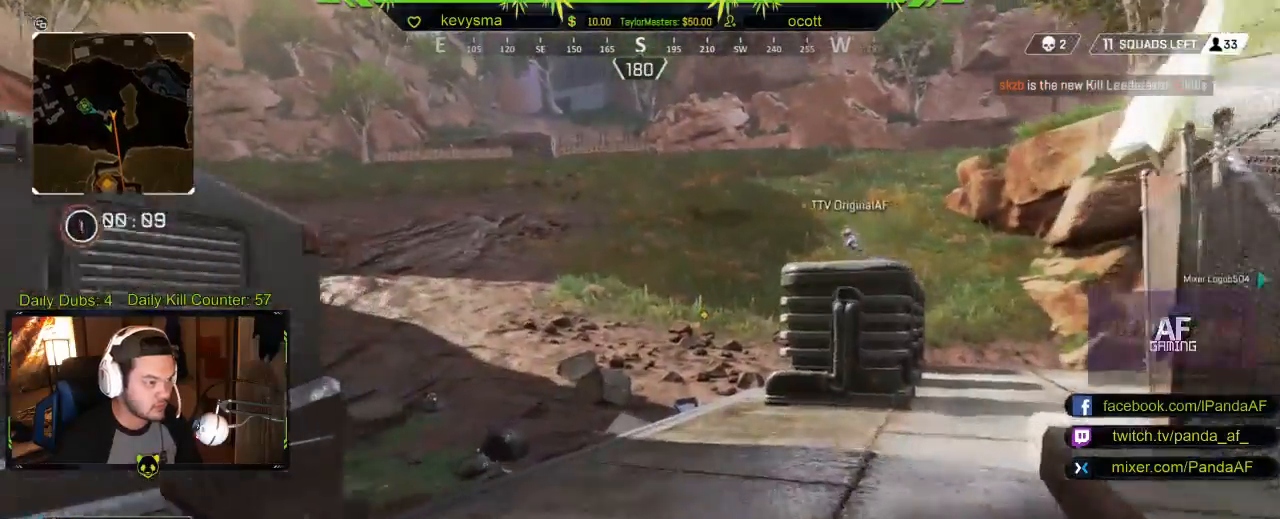
{"buttons": [], "left_stick": "up", "right_stick": "center", "events": []}
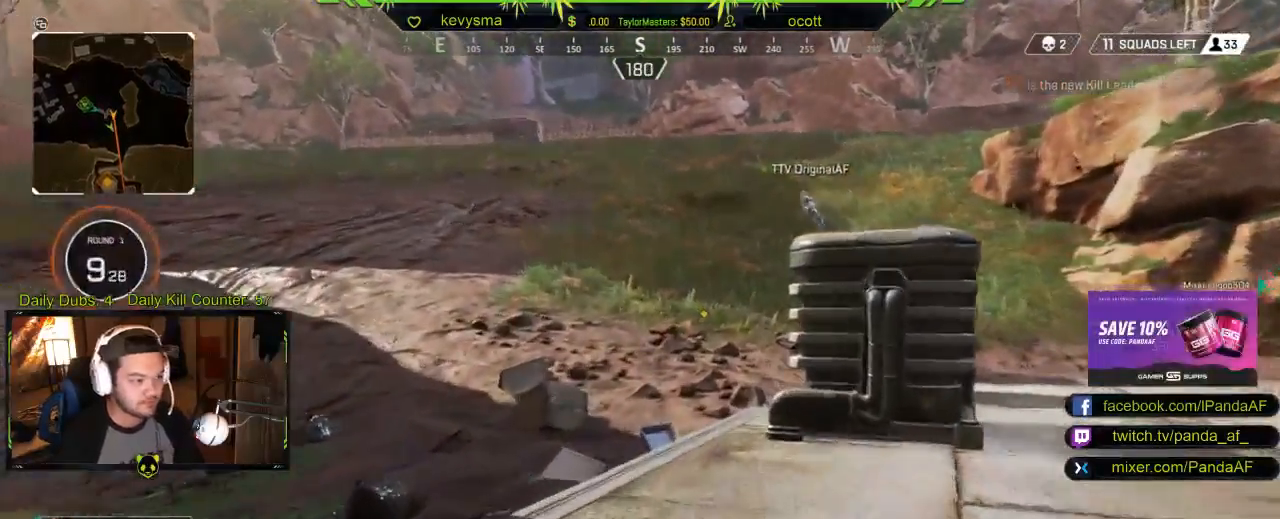
{"buttons": [], "left_stick": "up", "right_stick": "center", "events": []}
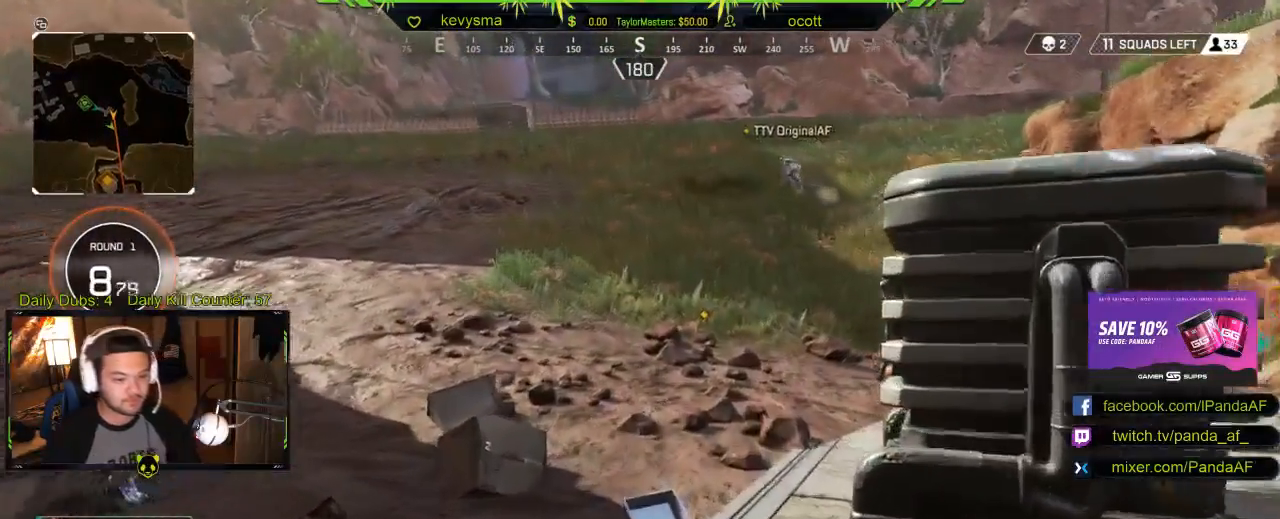
{"buttons": [], "left_stick": "up", "right_stick": "center", "events": []}
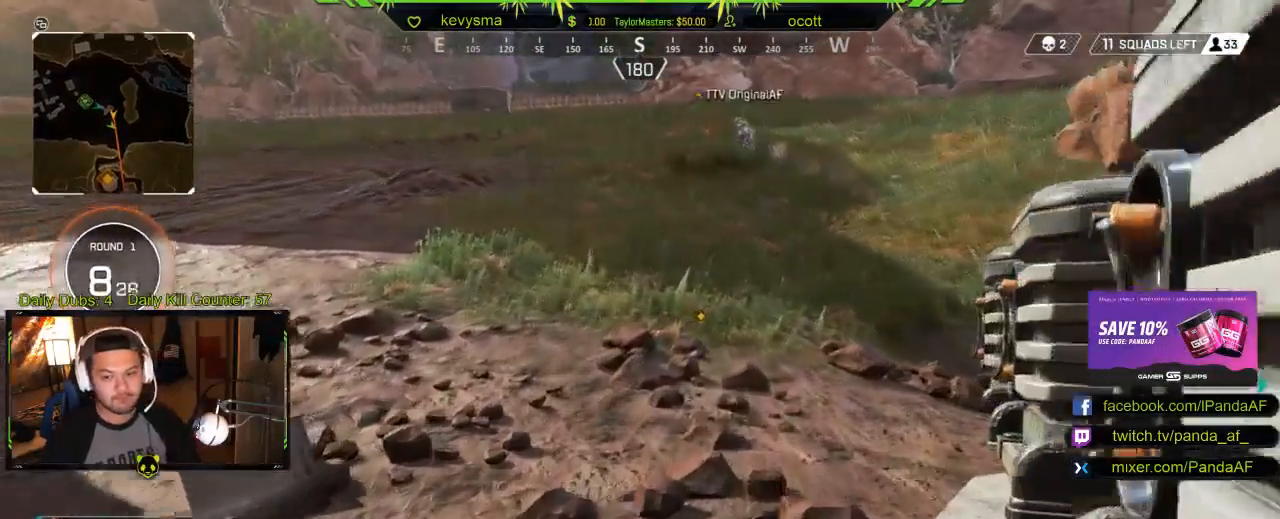
{"buttons": [], "left_stick": "up", "right_stick": "center", "events": []}
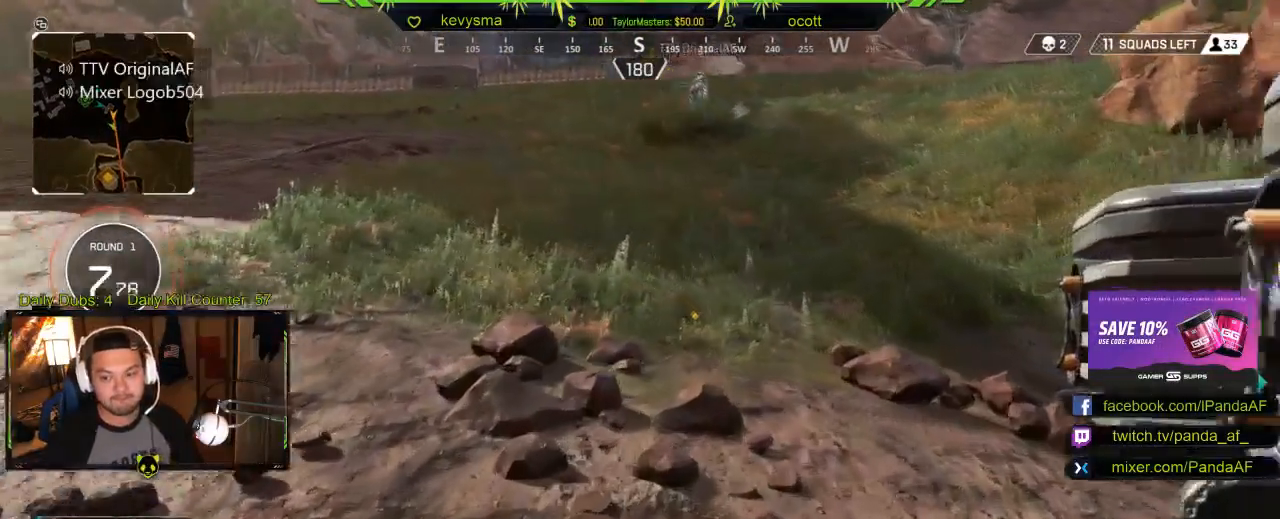
{"buttons": [], "left_stick": "up", "right_stick": "center", "events": []}
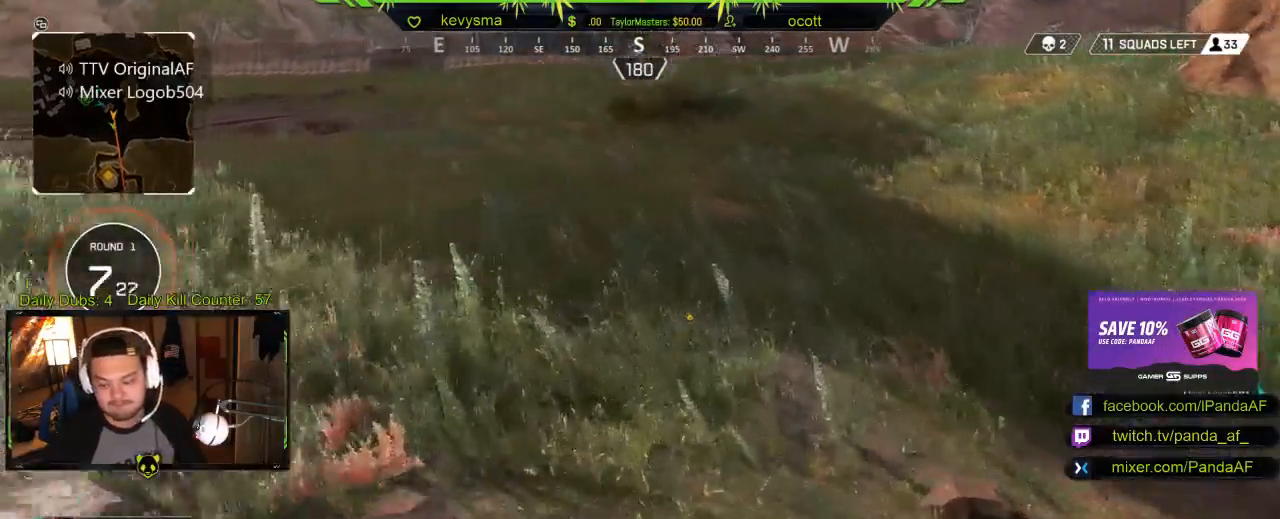
{"buttons": [], "left_stick": "up", "right_stick": "center", "events": []}
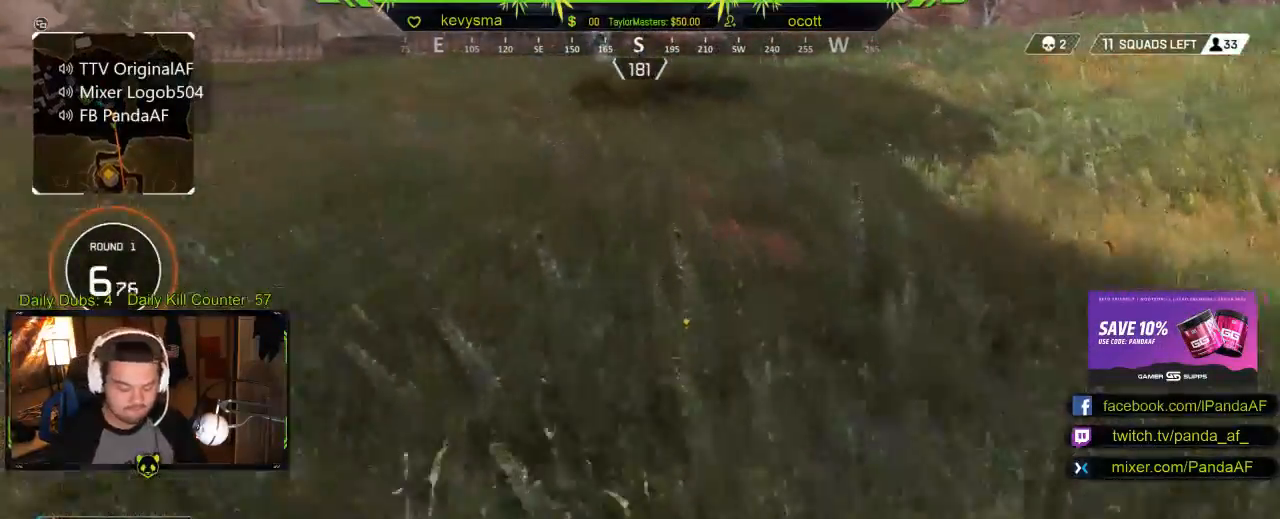
{"buttons": [], "left_stick": "up", "right_stick": "center", "events": []}
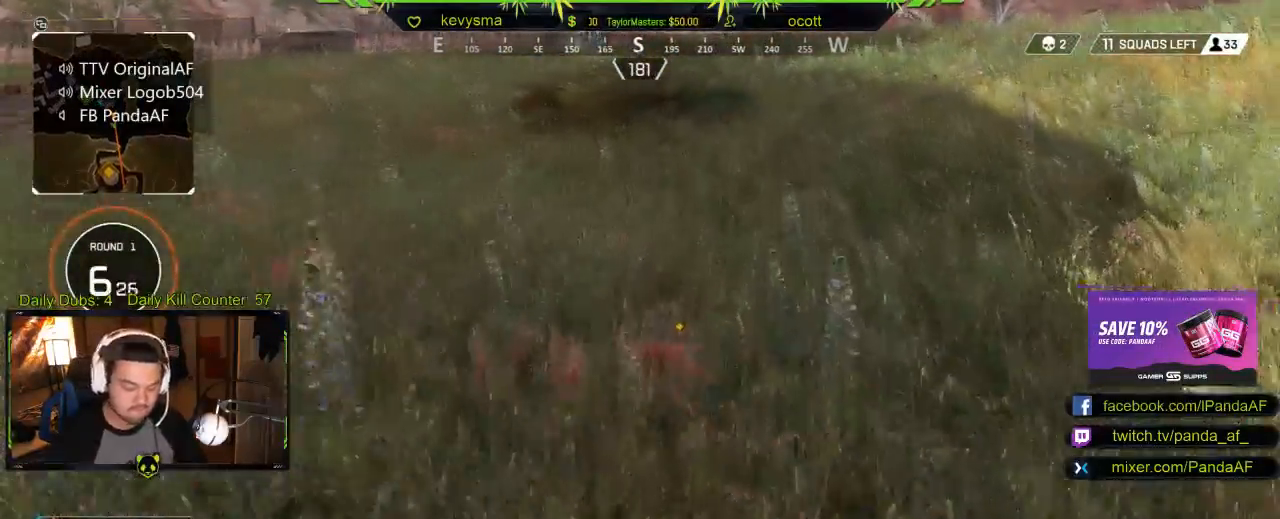
{"buttons": [], "left_stick": "up", "right_stick": "center", "events": [[350, "right_stick", "up-left"], [500, "right_stick", "center"]]}
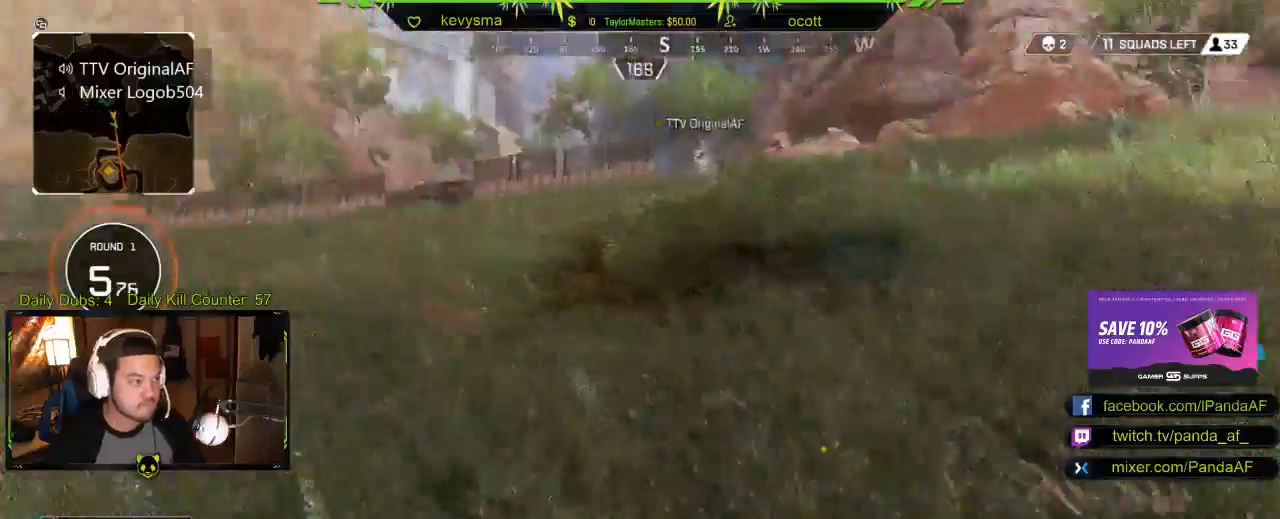
{"buttons": [], "left_stick": "up", "right_stick": "center", "events": [[417, "right_stick", "down"], [483, "right_stick", "center"]]}
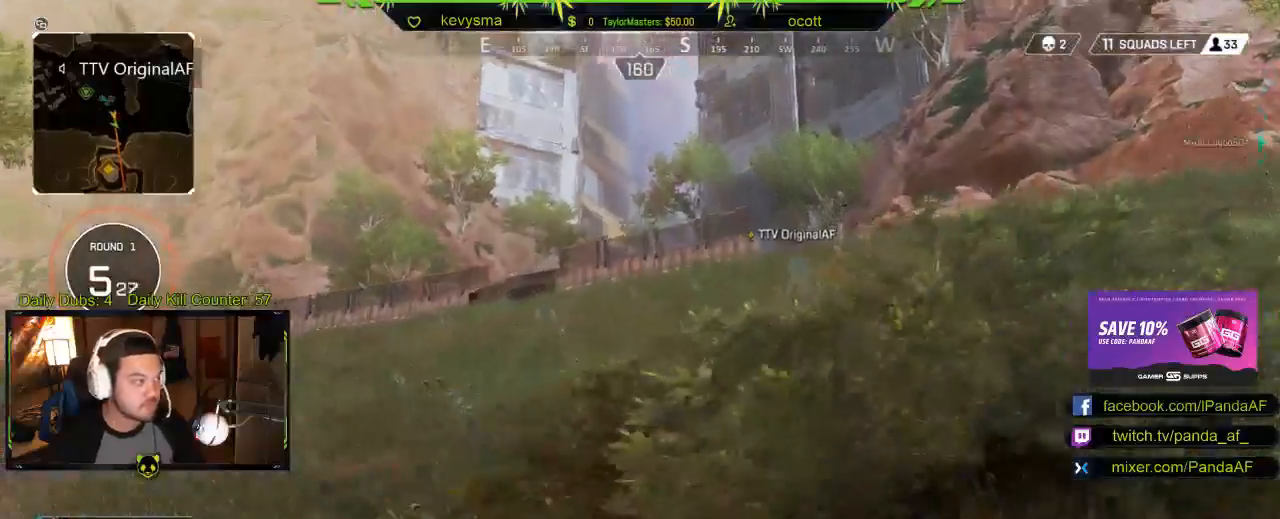
{"buttons": [], "left_stick": "up", "right_stick": "center", "events": [[50, "right_stick", "down"], [200, "right_stick", "center"]]}
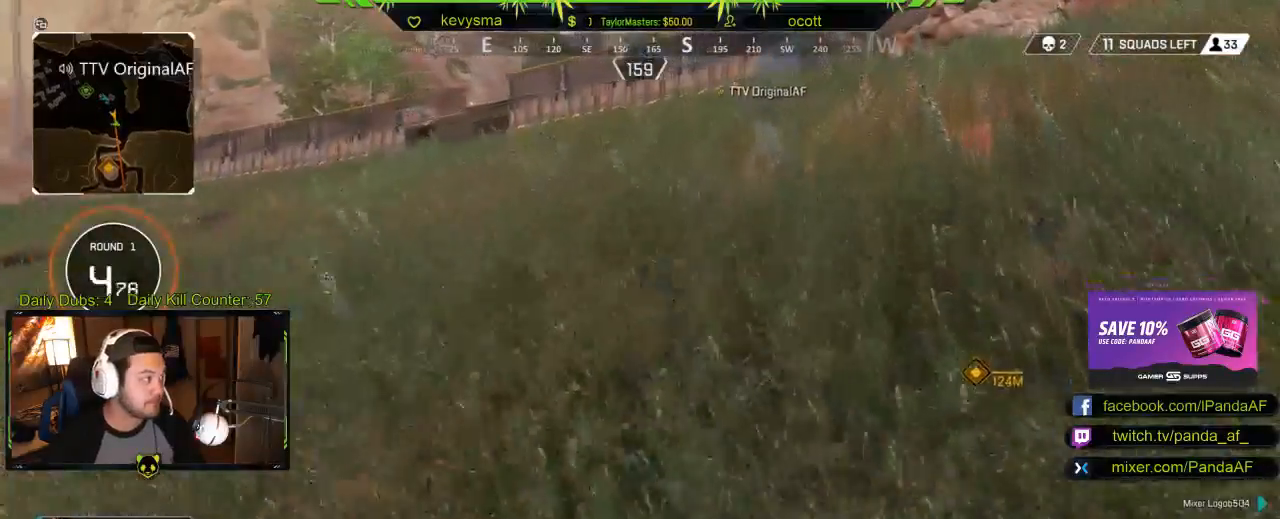
{"buttons": [], "left_stick": "up", "right_stick": "center", "events": []}
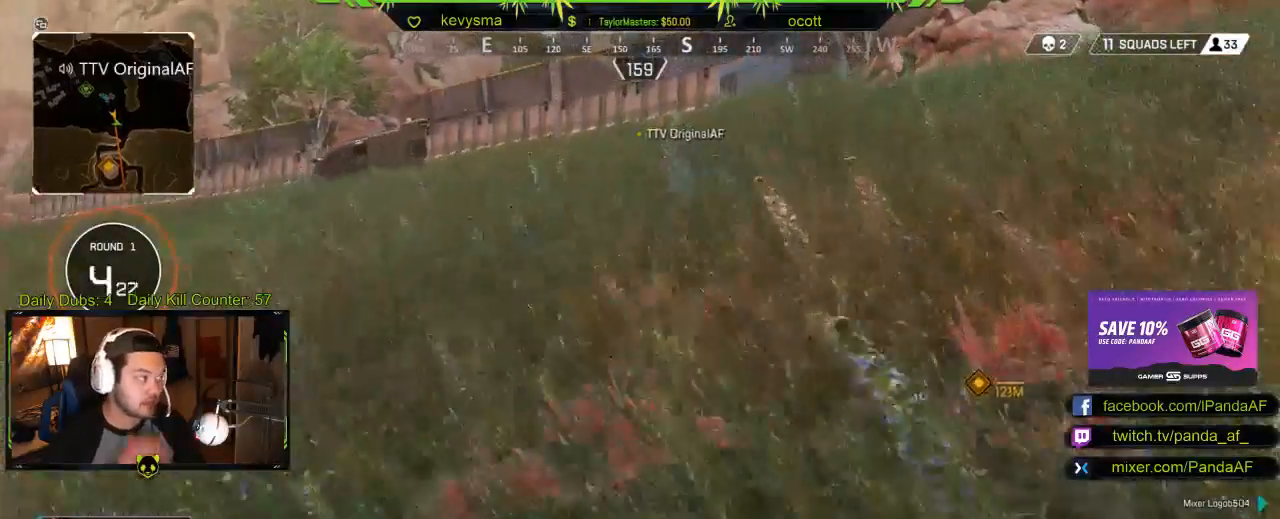
{"buttons": [], "left_stick": "up", "right_stick": "center", "events": []}
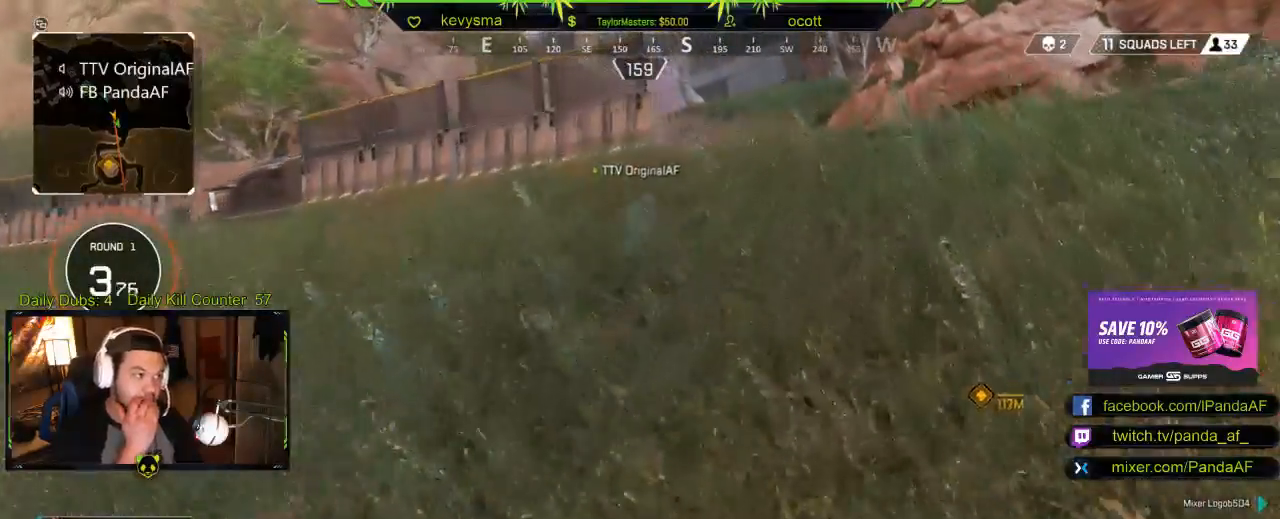
{"buttons": [], "left_stick": "up", "right_stick": "center", "events": []}
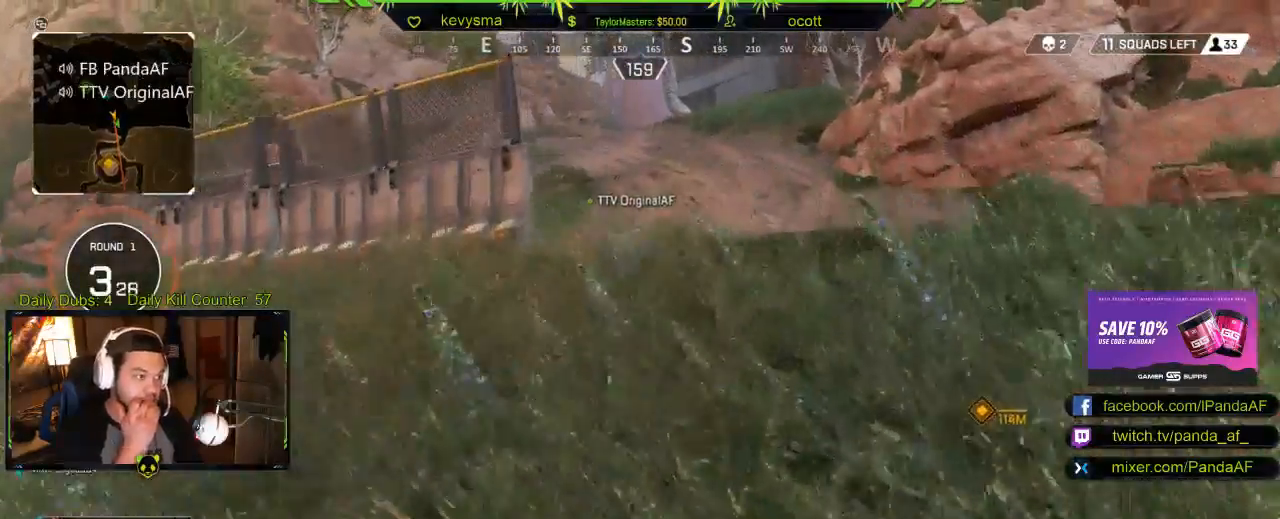
{"buttons": [], "left_stick": "up", "right_stick": "center", "events": []}
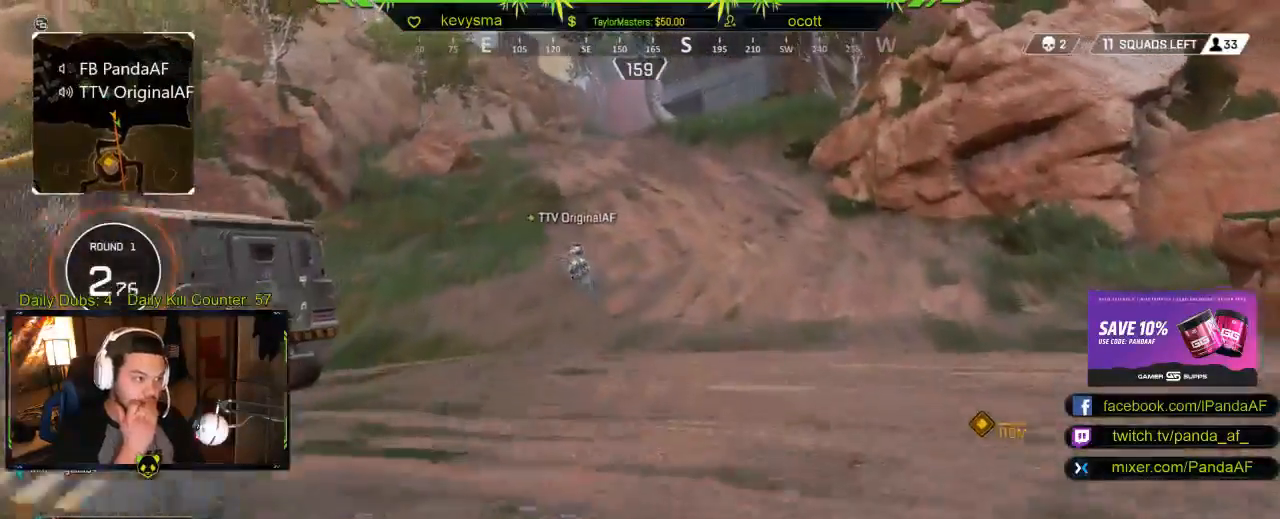
{"buttons": [], "left_stick": "up", "right_stick": "center", "events": []}
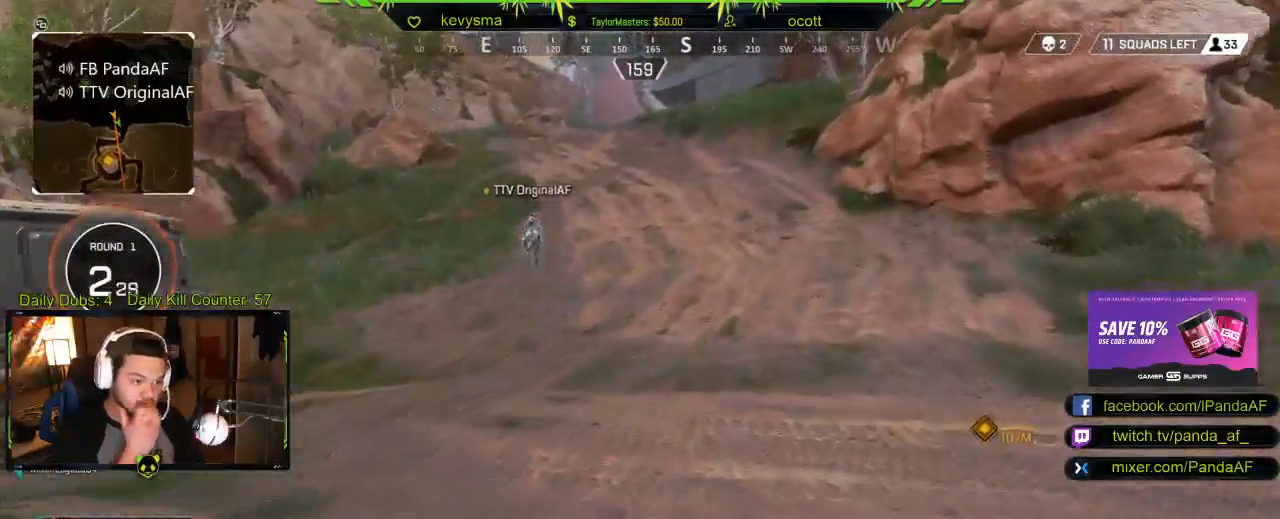
{"buttons": [], "left_stick": "up", "right_stick": "center", "events": []}
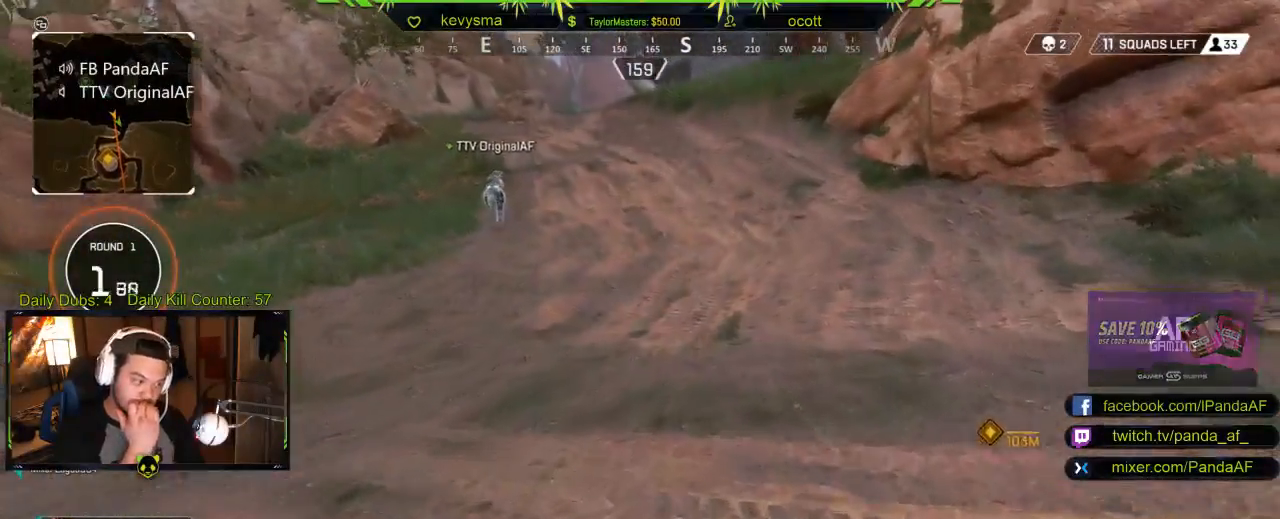
{"buttons": [], "left_stick": "up", "right_stick": "center", "events": []}
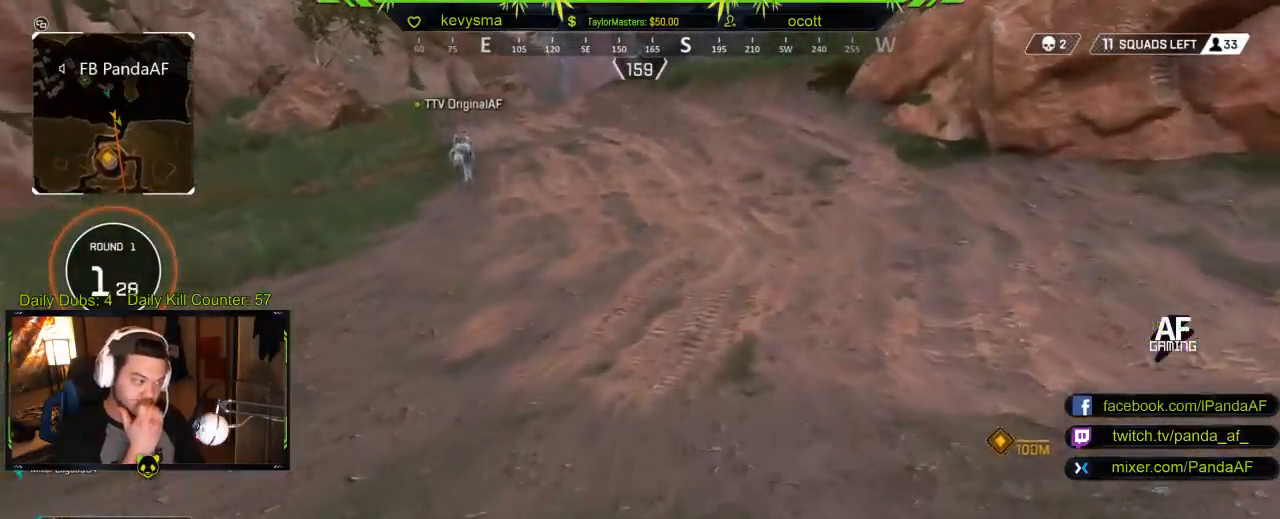
{"buttons": [], "left_stick": "up", "right_stick": "center", "events": []}
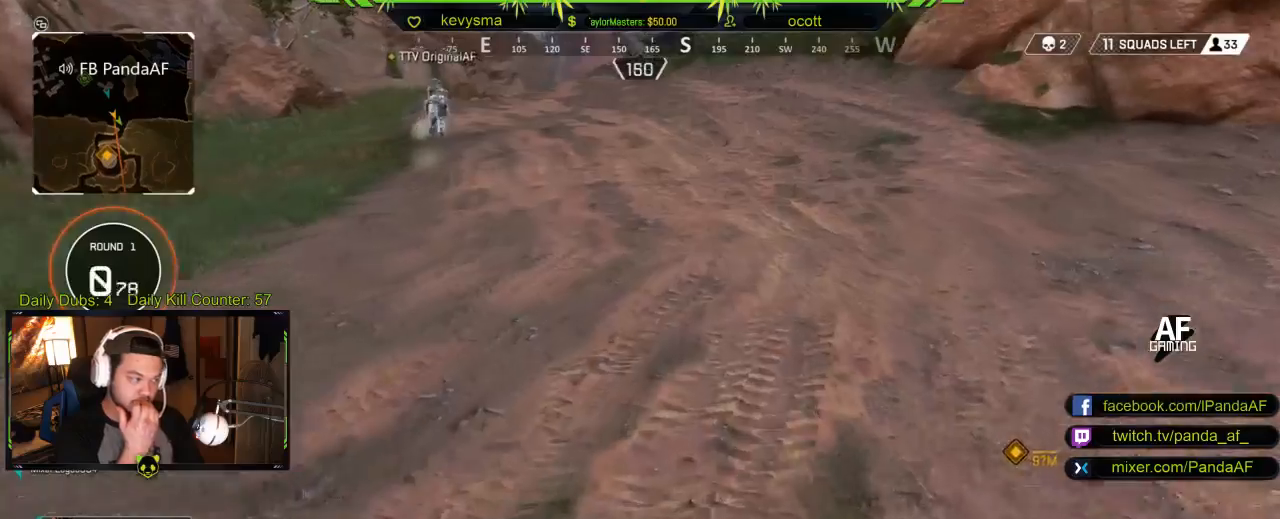
{"buttons": [], "left_stick": "up", "right_stick": "center", "events": []}
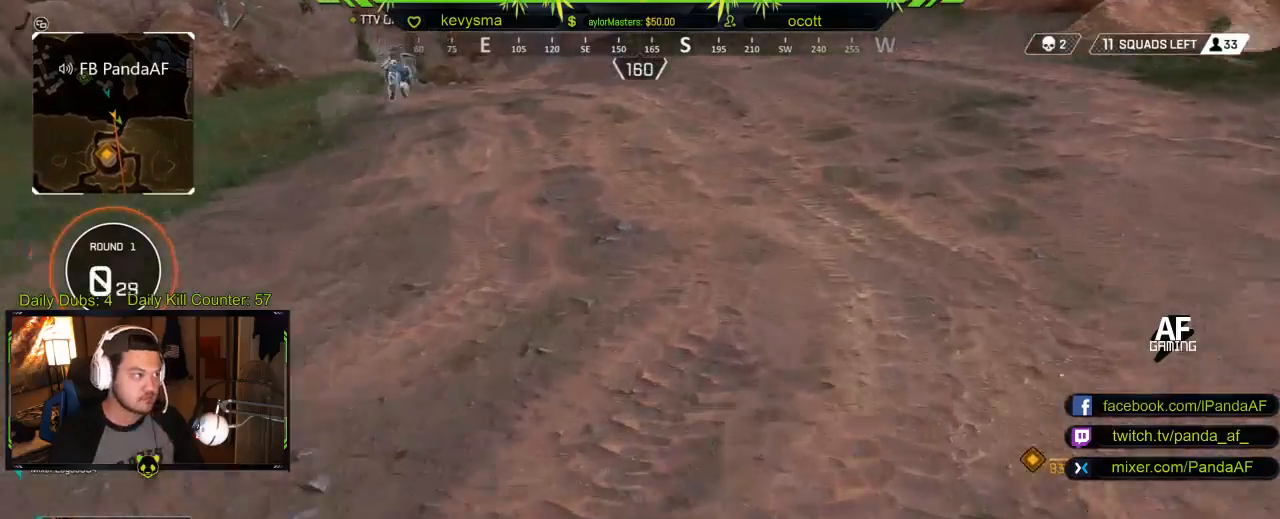
{"buttons": ["L1", "R1"], "left_stick": "up", "right_stick": "center", "events": [[317, "R1", "down"], [333, "right_stick", "up"], [350, "L1", "down"], [417, "right_stick", "center"]]}
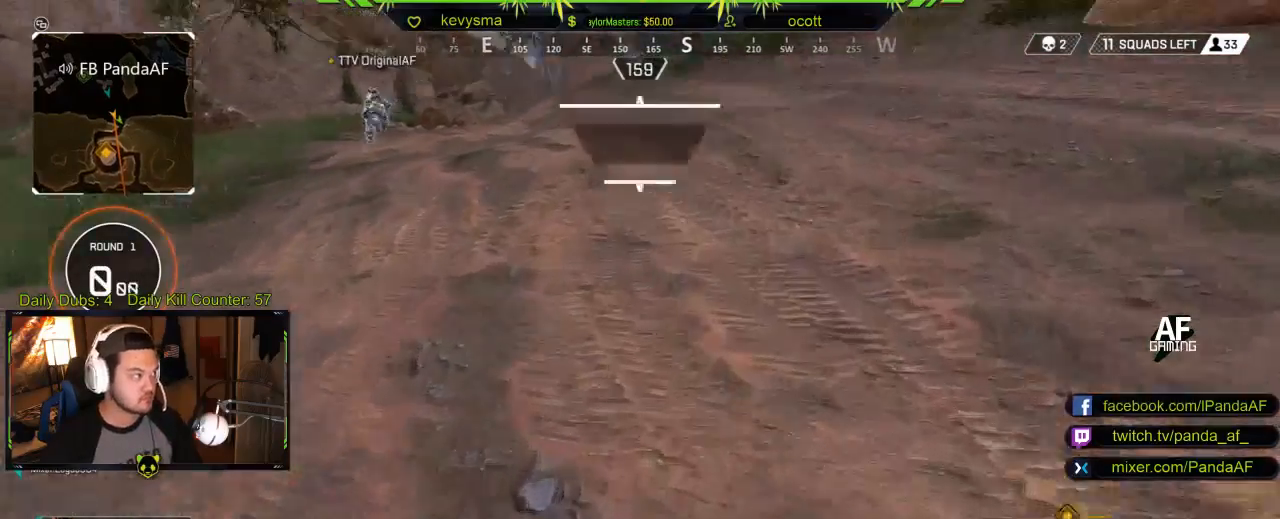
{"buttons": ["L1", "R1"], "left_stick": "up", "right_stick": "center", "events": []}
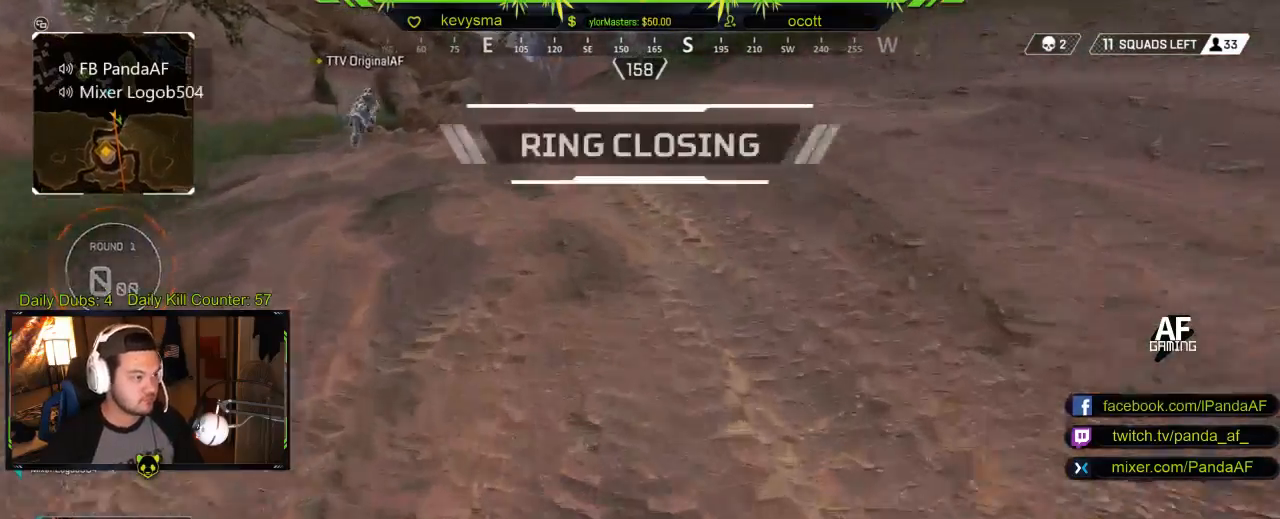
{"buttons": [], "left_stick": "up", "right_stick": "center", "events": [[50, "right_stick", "left"], [217, "L1", "up"], [217, "right_stick", "center"], [233, "R1", "up"]]}
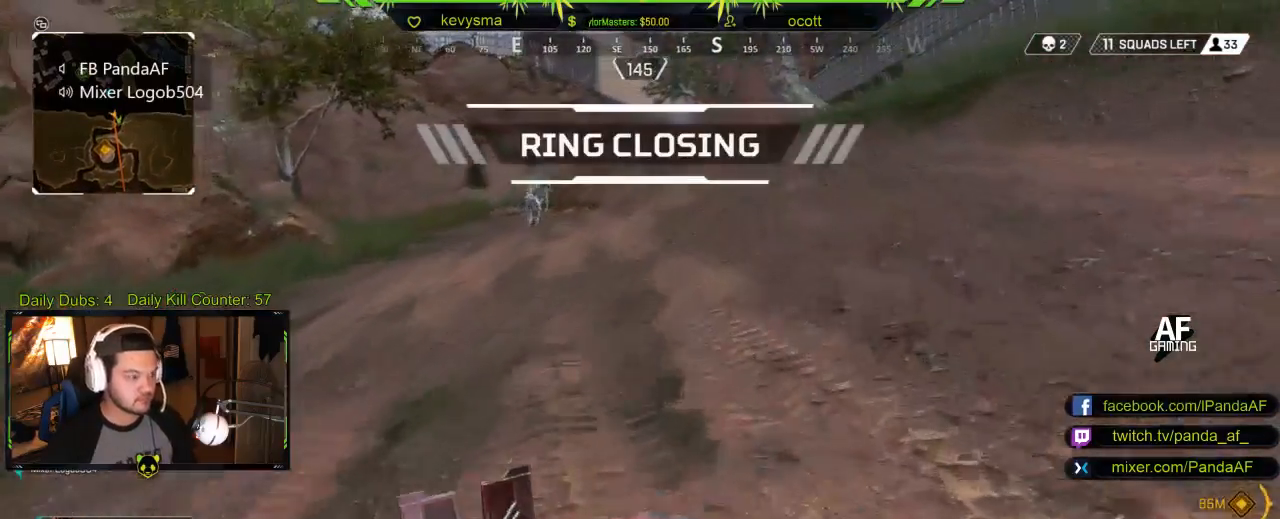
{"buttons": [], "left_stick": "up", "right_stick": "center", "events": []}
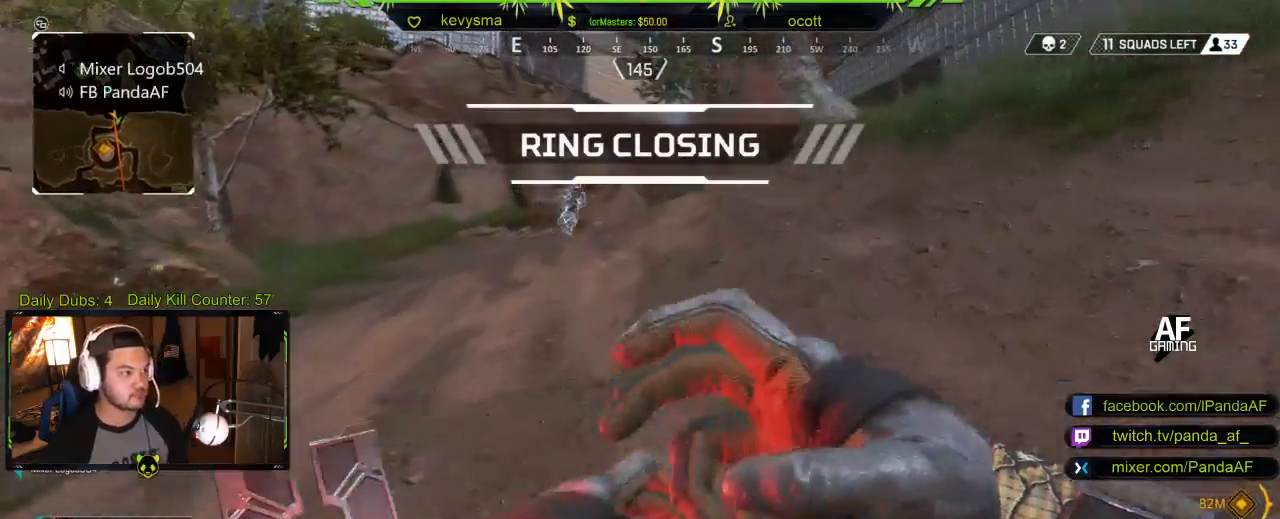
{"buttons": [], "left_stick": "up", "right_stick": "center", "events": [[17, "L3", "down"], [200, "L3", "up"], [333, "L3", "down"], [500, "L3", "up"]]}
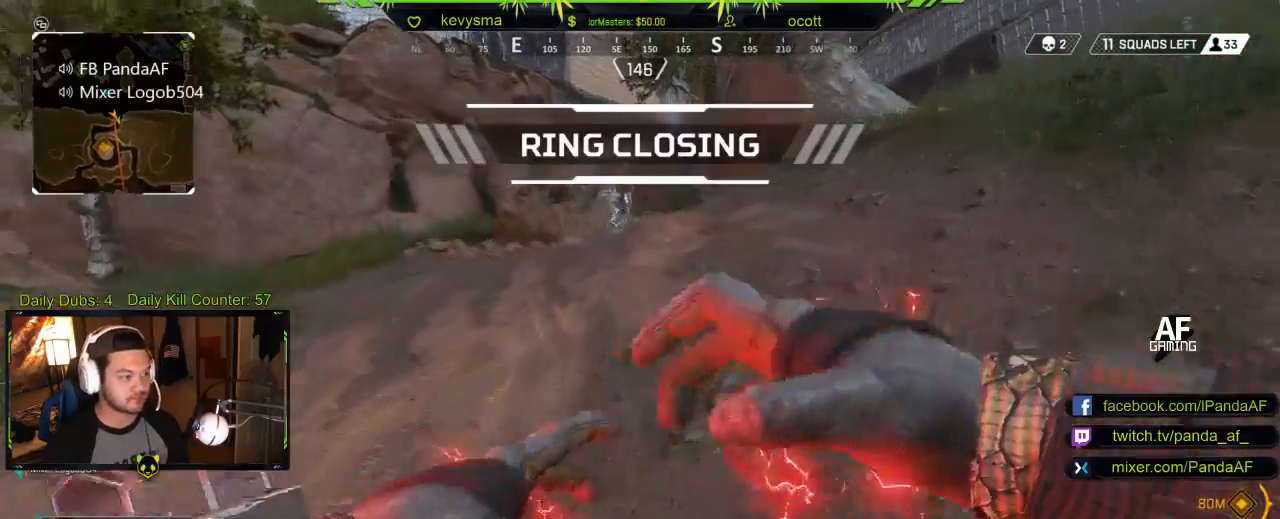
{"buttons": ["L3"], "left_stick": "up", "right_stick": "center", "events": [[33, "right_stick", "right"], [150, "L3", "down"], [150, "right_stick", "center"], [300, "L3", "up"], [400, "L3", "down"]]}
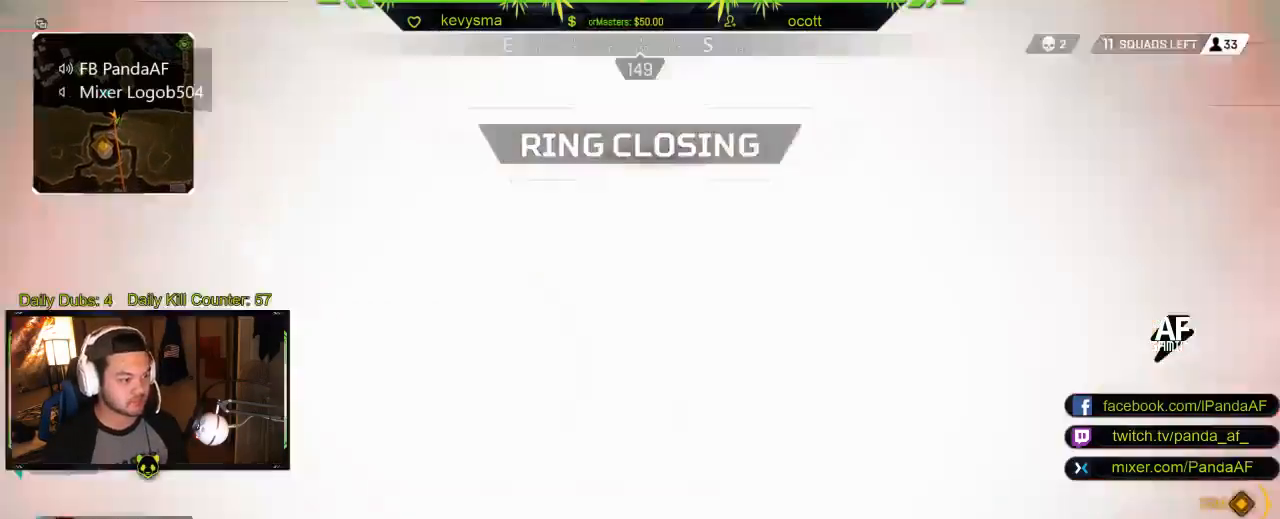
{"buttons": [], "left_stick": "up", "right_stick": "center", "events": [[83, "right_stick", "right"], [117, "L3", "up"], [150, "right_stick", "center"], [233, "L3", "down"], [417, "L3", "up"]]}